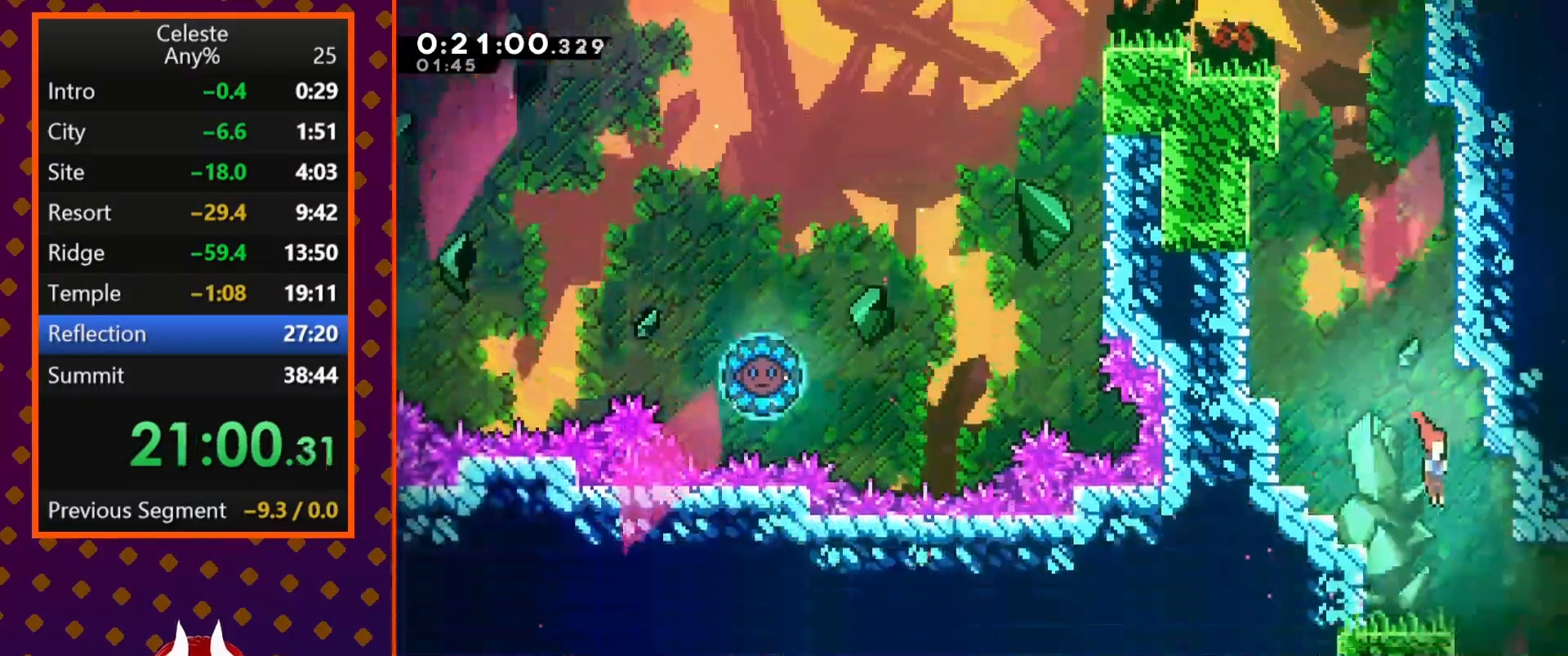
Gameplay with a controller (PlayStation layout); each line is a JSON object with the inputs held at the frame after it. "events" lists button and stick changes between this image and that frame as [ms after this image, input, new state], when the widget could be followed in between. Not read: R1 right_stick.
{"buttons": ["CROSS", "SQUARE", "DPAD_DOWN", "DPAD_RIGHT"], "left_stick": "center", "events": [[233, "SQUARE", "down"], [267, "CROSS", "down"]]}
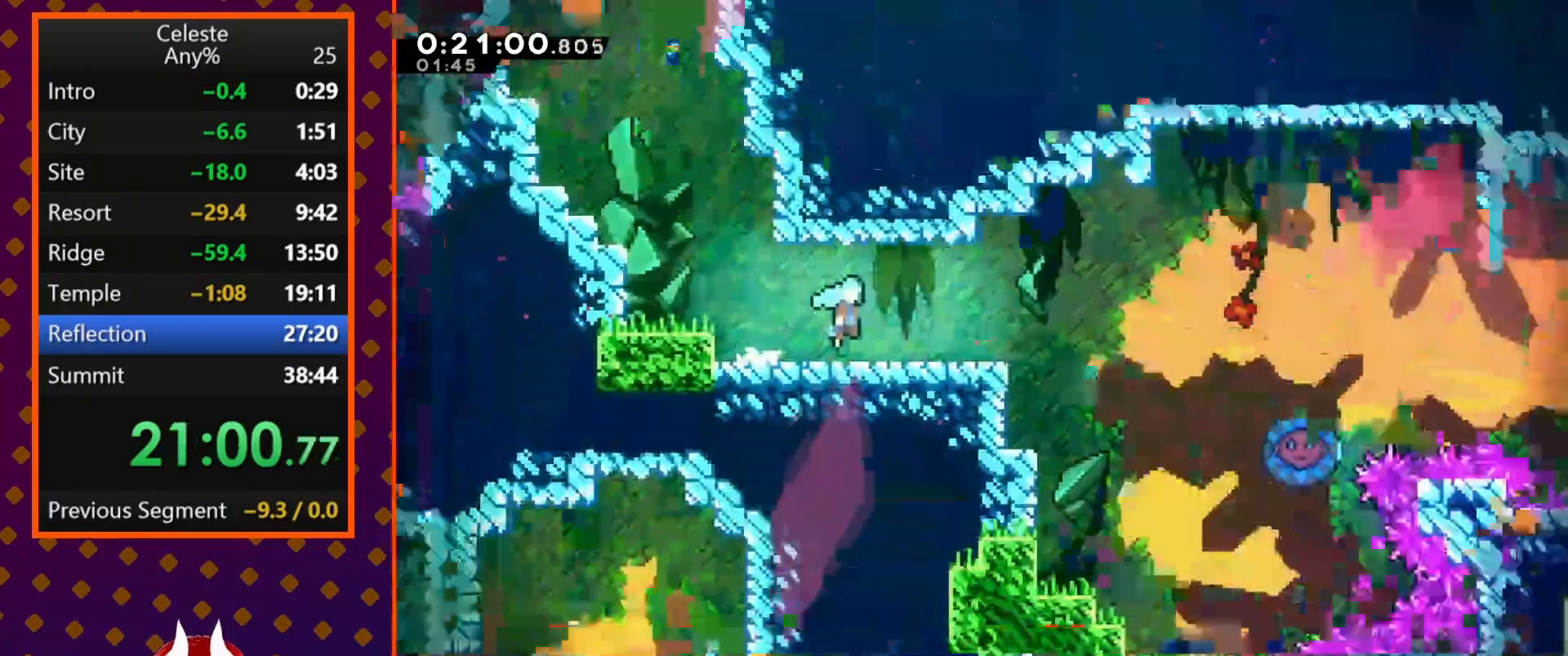
{"buttons": ["CROSS", "SQUARE", "DPAD_UP", "DPAD_RIGHT"], "left_stick": "center", "events": [[67, "DPAD_DOWN", "up"], [433, "DPAD_UP", "down"]]}
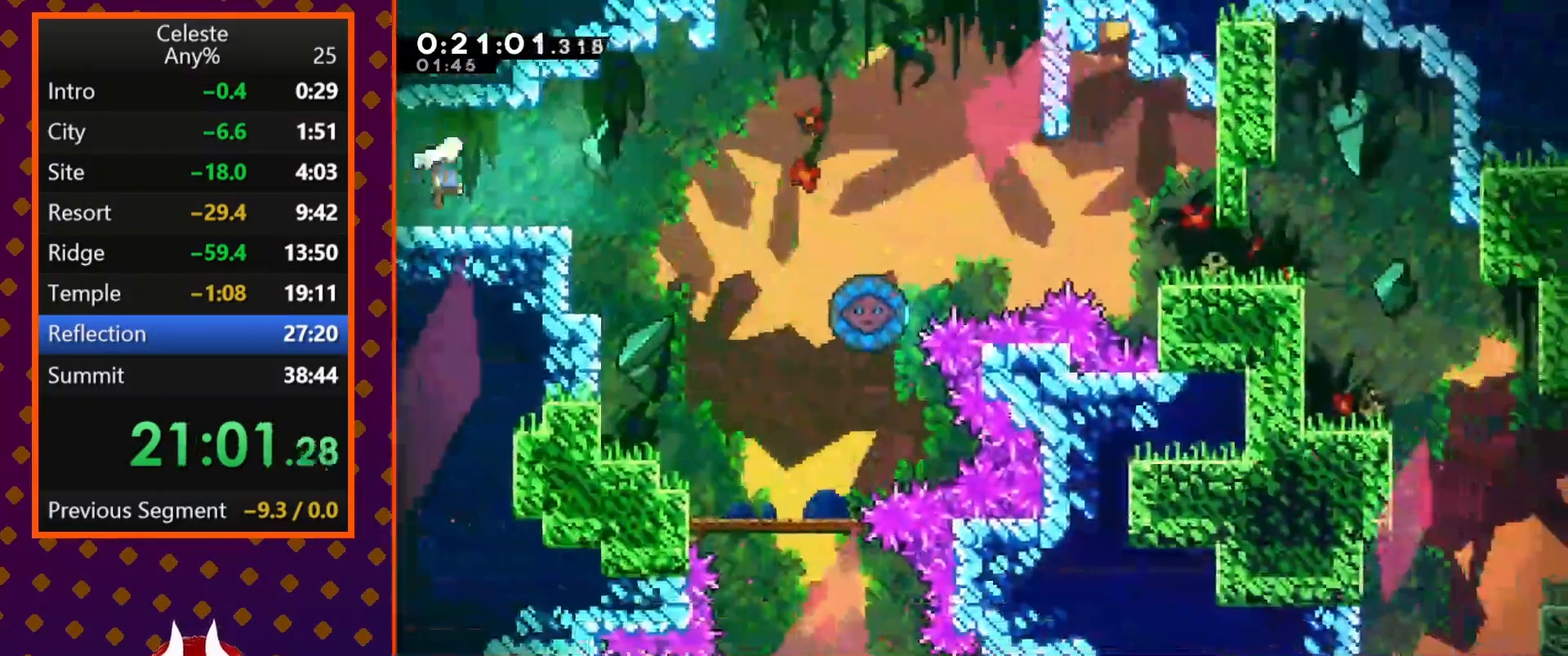
{"buttons": ["DPAD_RIGHT"], "left_stick": "center", "events": [[67, "DPAD_UP", "up"], [367, "CROSS", "up"], [367, "SQUARE", "up"]]}
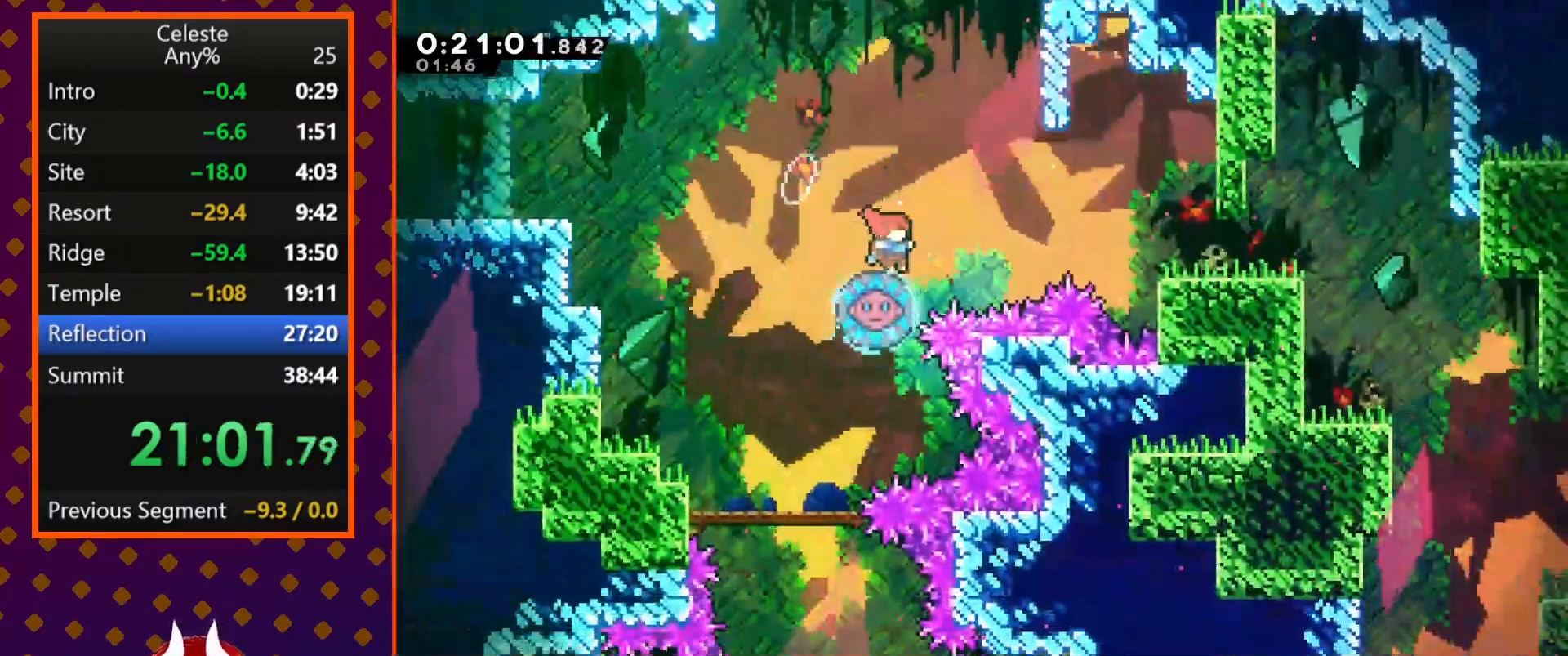
{"buttons": ["DPAD_RIGHT"], "left_stick": "center", "events": [[200, "SQUARE", "down"], [367, "SQUARE", "up"]]}
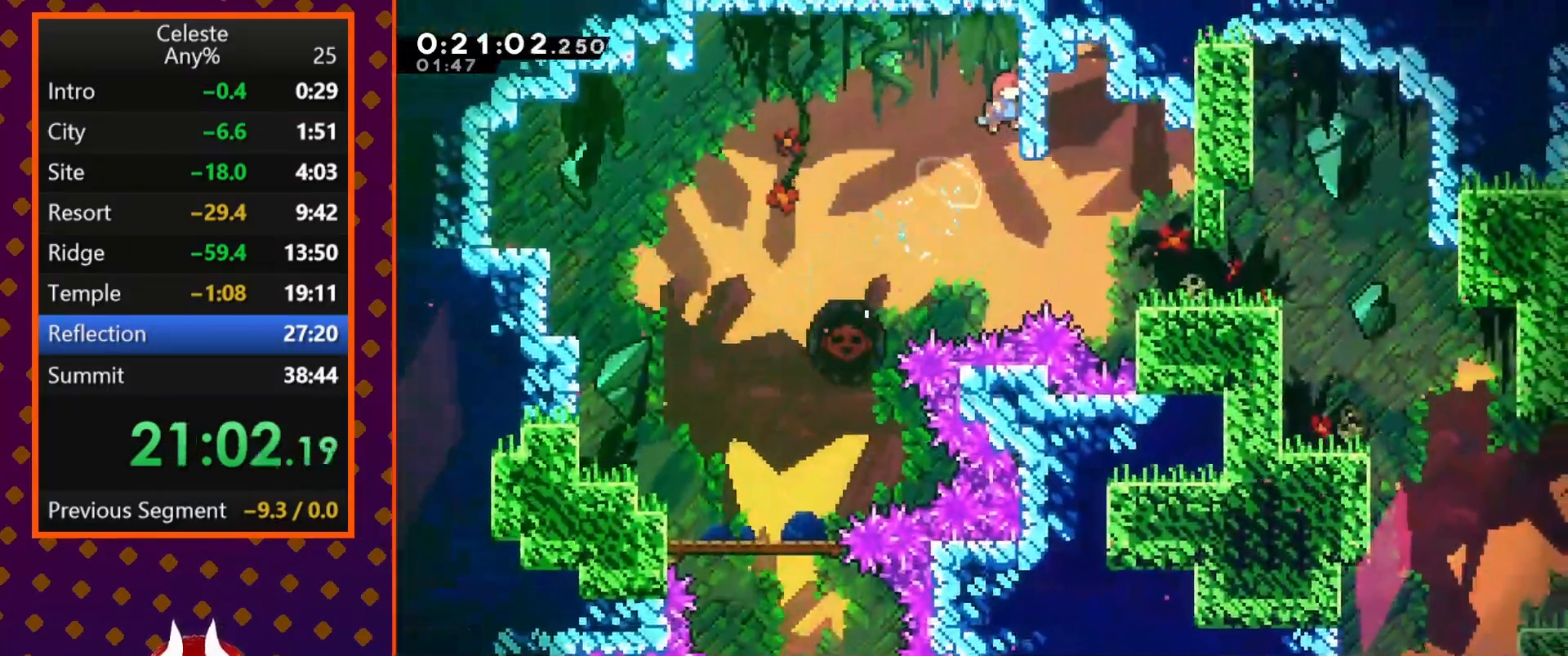
{"buttons": ["SQUARE", "DPAD_RIGHT"], "left_stick": "center", "events": [[67, "DPAD_RIGHT", "up"], [300, "DPAD_RIGHT", "down"], [433, "SQUARE", "down"]]}
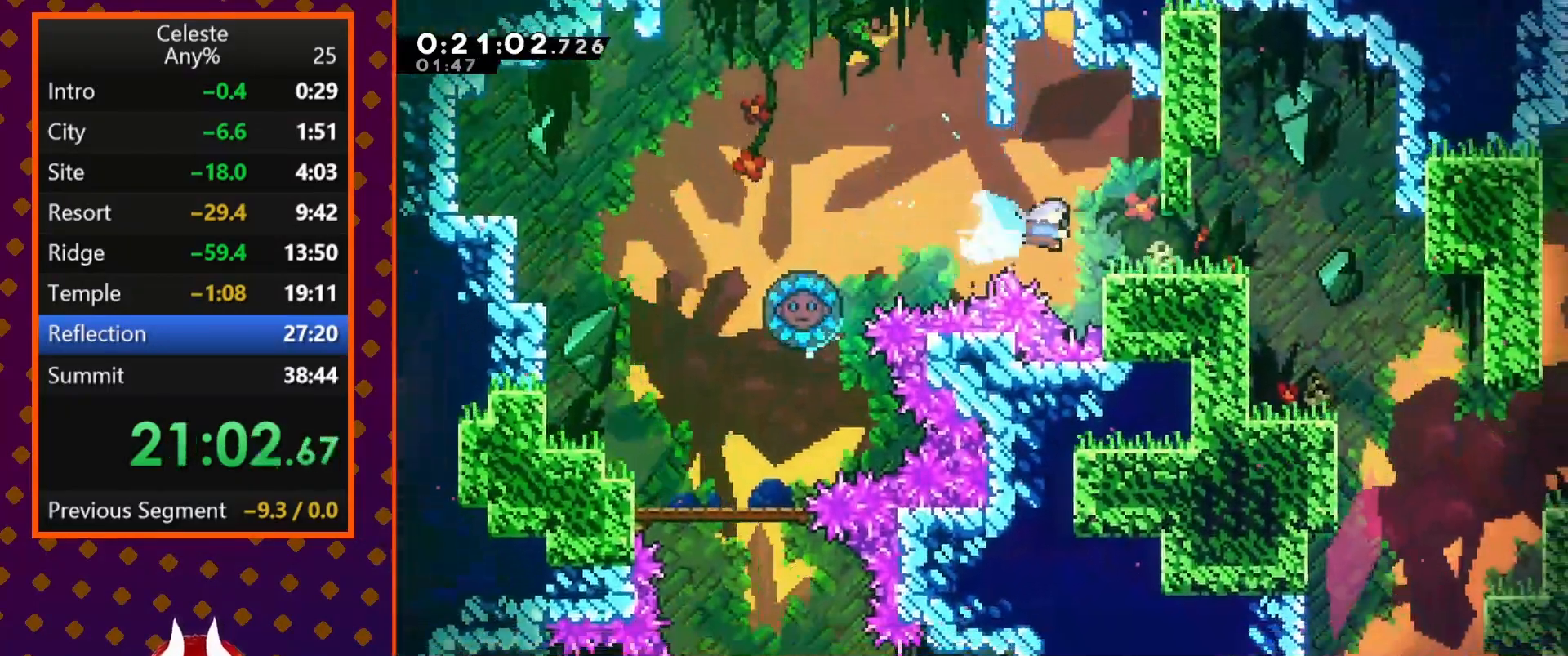
{"buttons": ["DPAD_RIGHT"], "left_stick": "center", "events": [[67, "SQUARE", "up"], [100, "DPAD_RIGHT", "up"], [167, "DPAD_RIGHT", "down"]]}
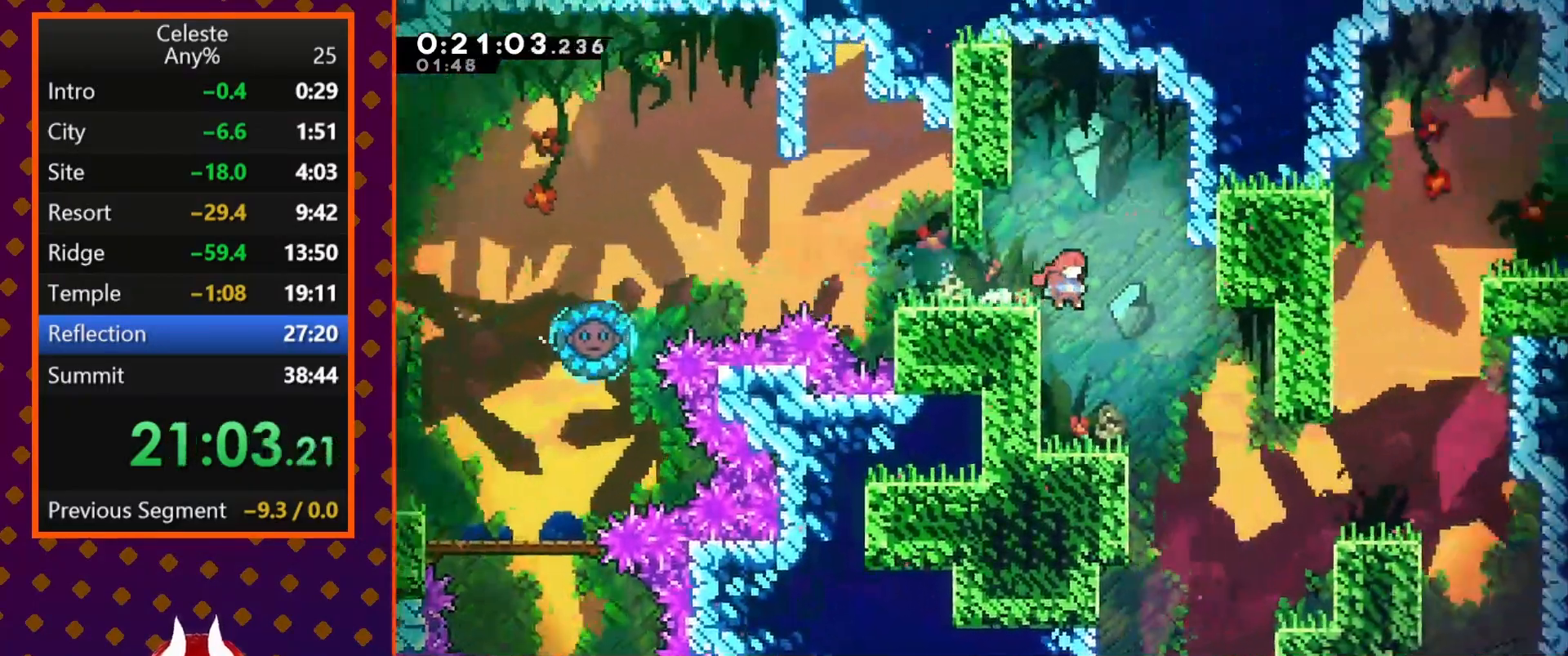
{"buttons": ["SQUARE", "DPAD_RIGHT"], "left_stick": "center", "events": [[467, "SQUARE", "down"]]}
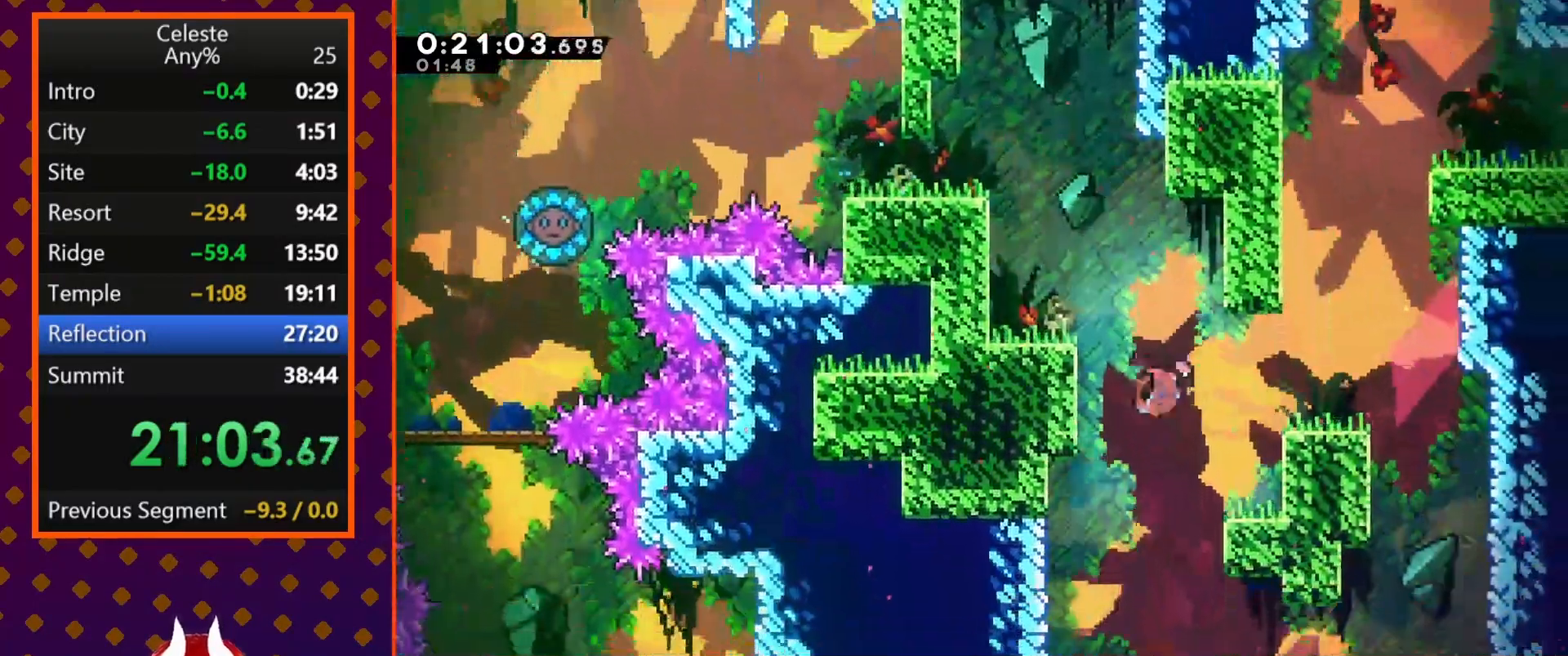
{"buttons": ["CROSS", "DPAD_RIGHT"], "left_stick": "center", "events": [[67, "SQUARE", "up"], [233, "CROSS", "down"]]}
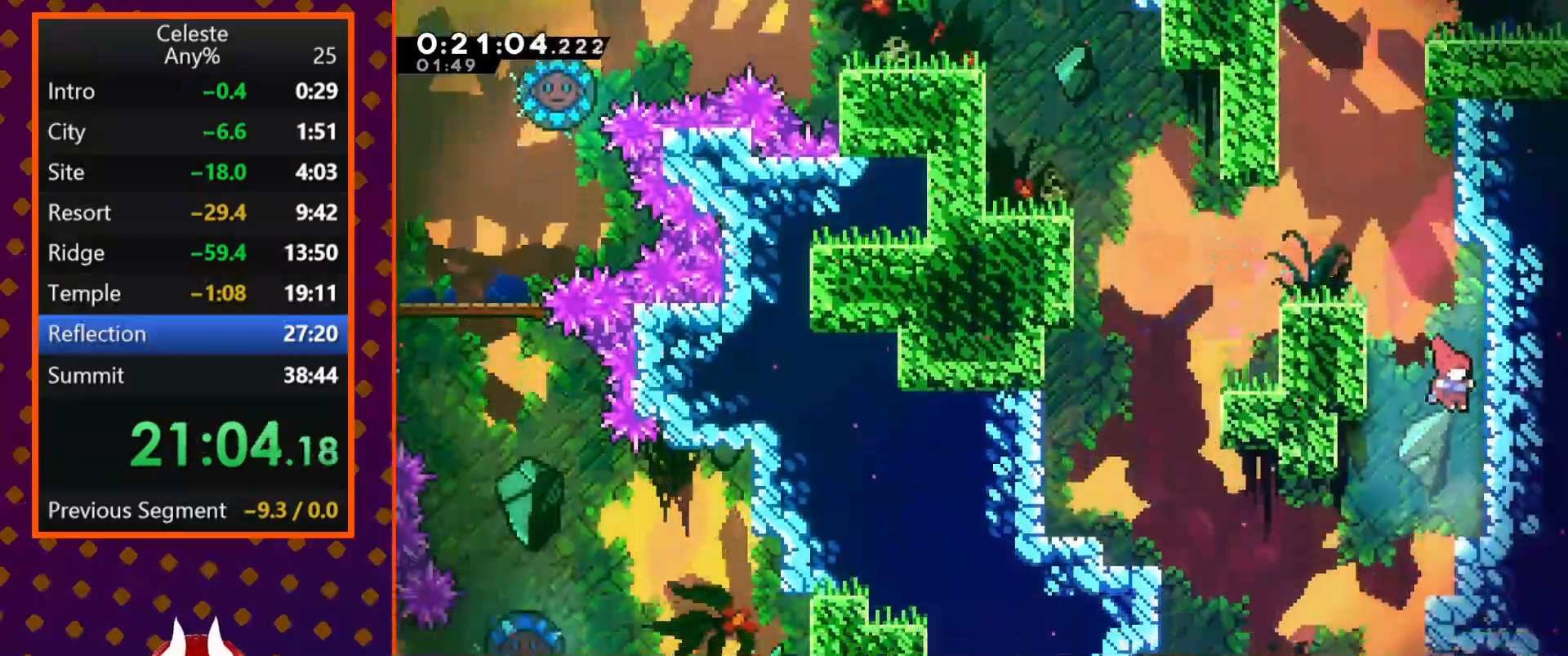
{"buttons": ["DPAD_LEFT"], "left_stick": "center", "events": [[167, "DPAD_RIGHT", "up"], [233, "DPAD_LEFT", "down"], [467, "CROSS", "up"]]}
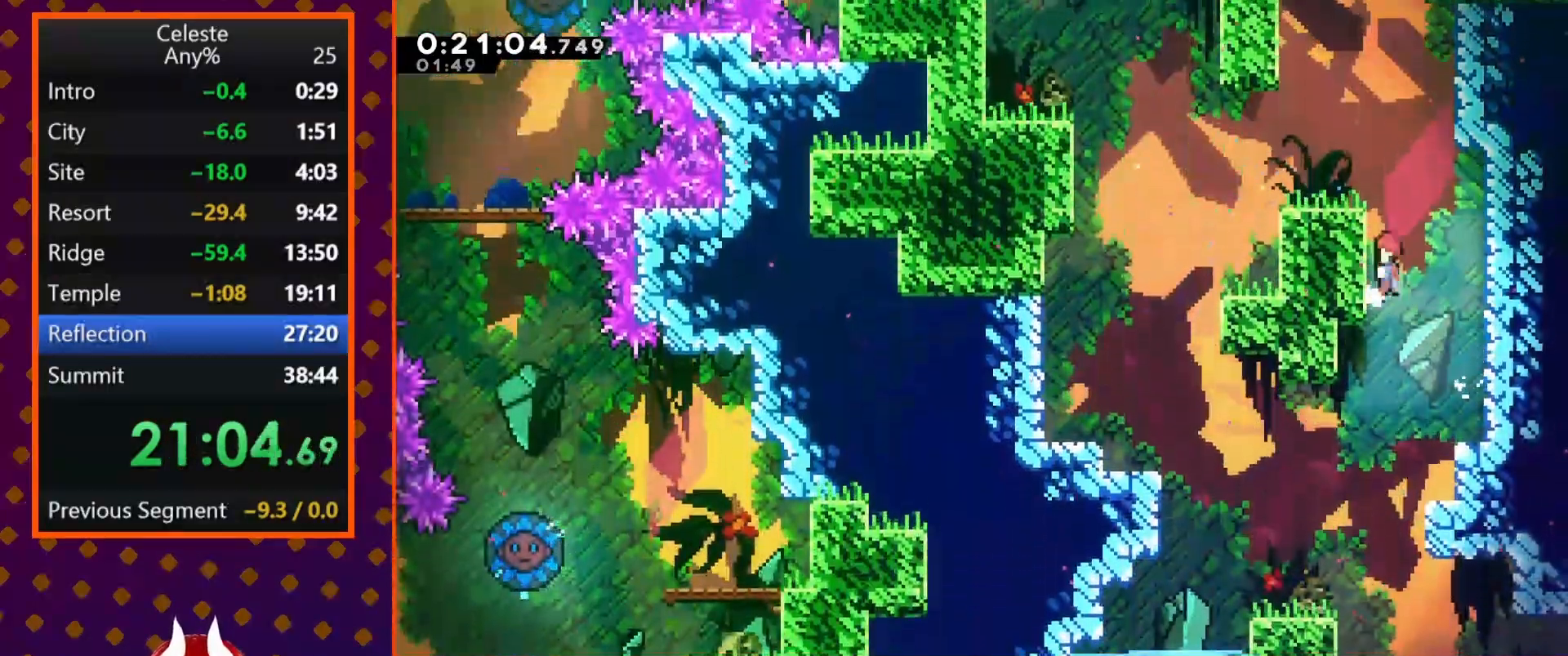
{"buttons": ["SQUARE", "DPAD_UP"], "left_stick": "center", "events": [[33, "CROSS", "down"], [100, "DPAD_LEFT", "up"], [133, "DPAD_RIGHT", "down"], [333, "DPAD_RIGHT", "up"], [433, "DPAD_UP", "down"], [467, "CROSS", "up"], [467, "SQUARE", "down"]]}
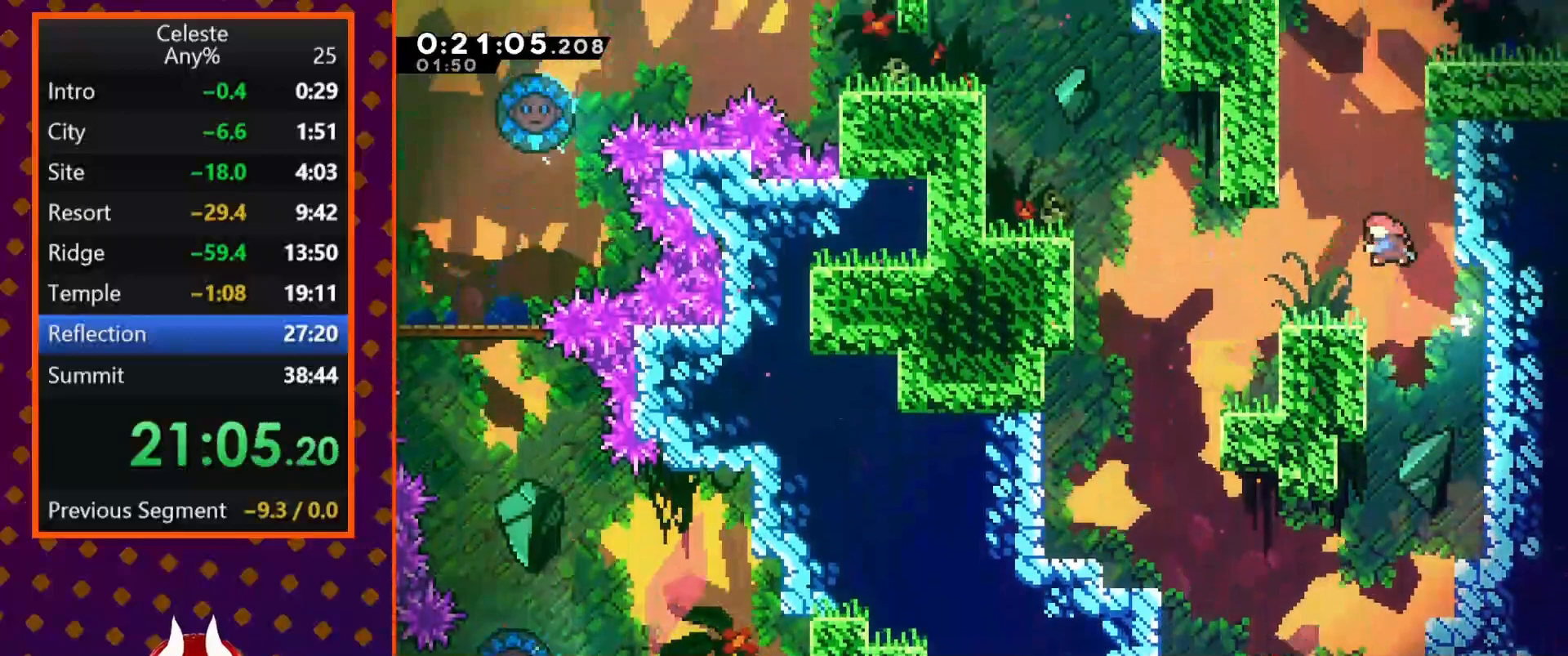
{"buttons": ["DPAD_RIGHT"], "left_stick": "center", "events": [[167, "DPAD_RIGHT", "down"], [167, "DPAD_UP", "up"], [200, "R2", "down"], [200, "SQUARE", "up"], [333, "CROSS", "down"], [433, "CROSS", "up"], [500, "R2", "up"]]}
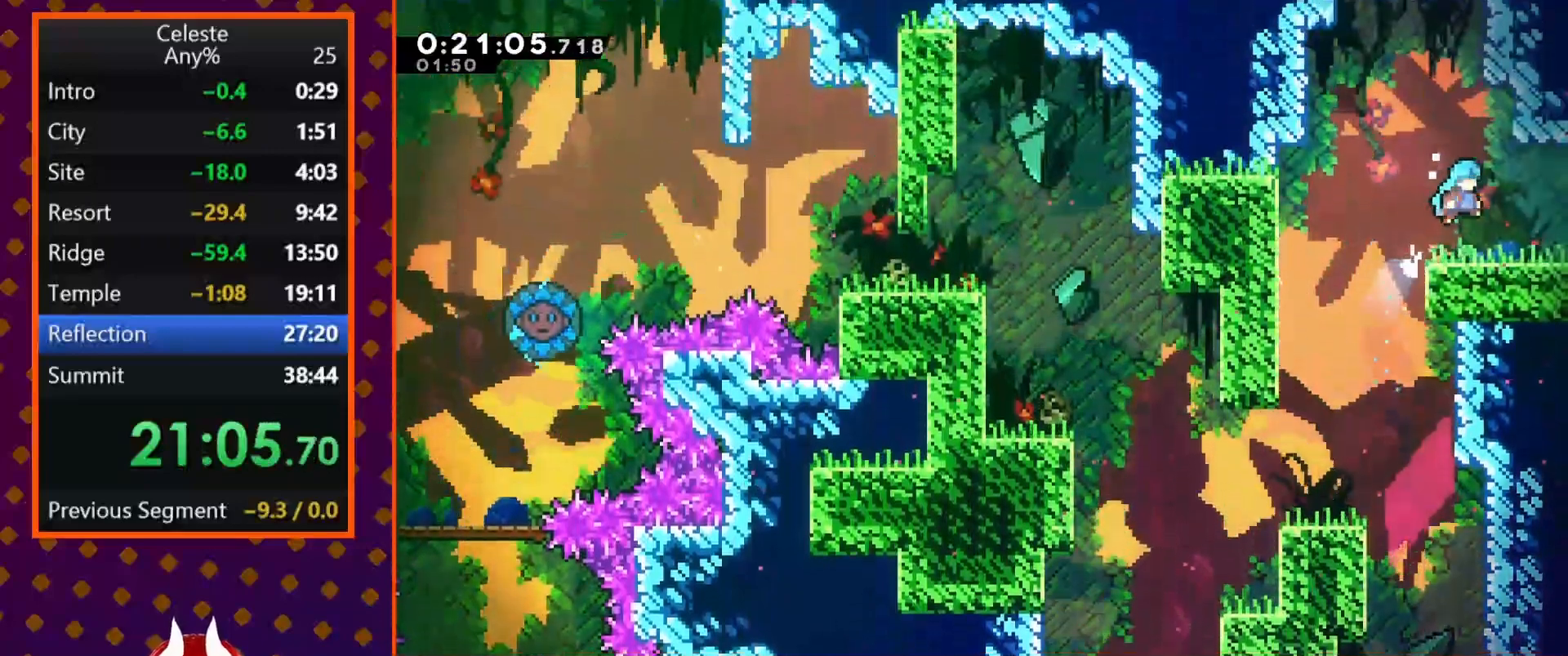
{"buttons": ["DPAD_RIGHT"], "left_stick": "center", "events": [[67, "DPAD_DOWN", "down"], [200, "SQUARE", "down"], [233, "CROSS", "down"], [300, "CROSS", "up"], [300, "SQUARE", "up"], [433, "DPAD_DOWN", "up"]]}
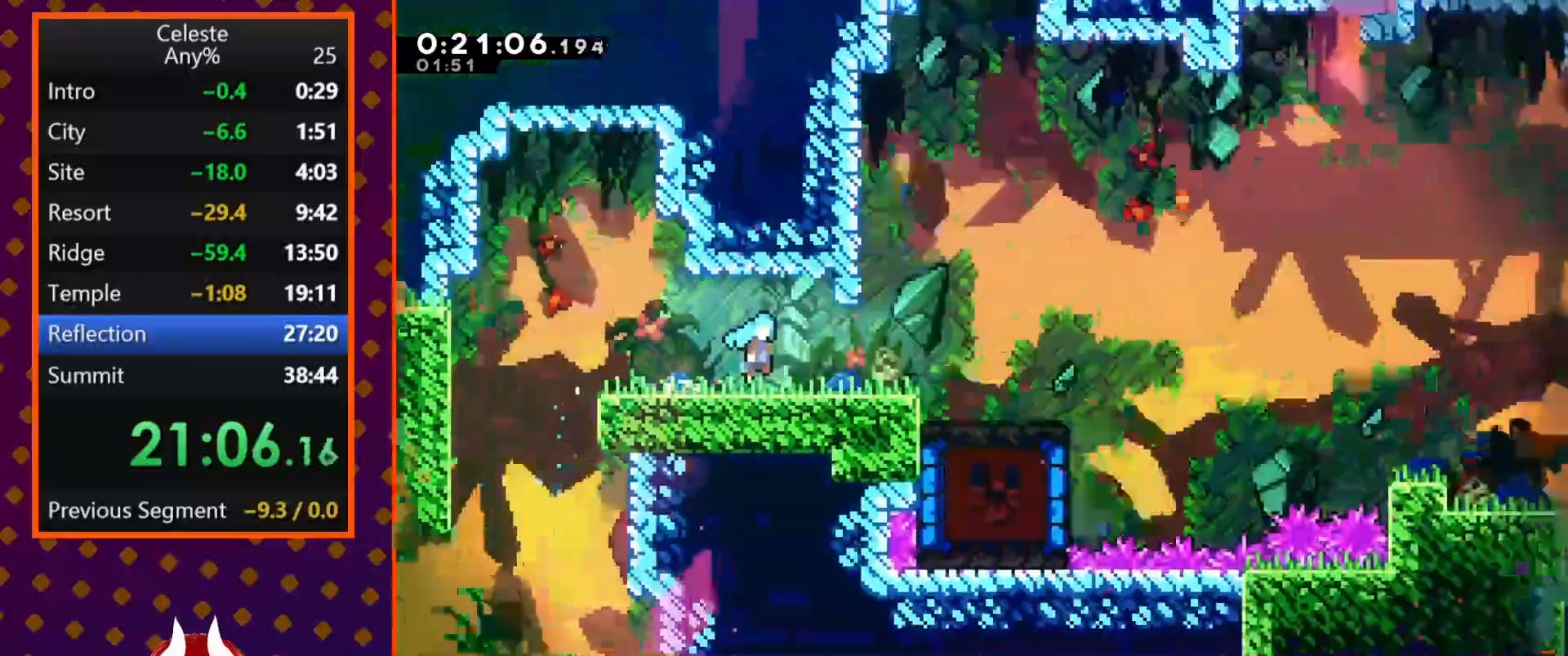
{"buttons": ["DPAD_RIGHT"], "left_stick": "center", "events": []}
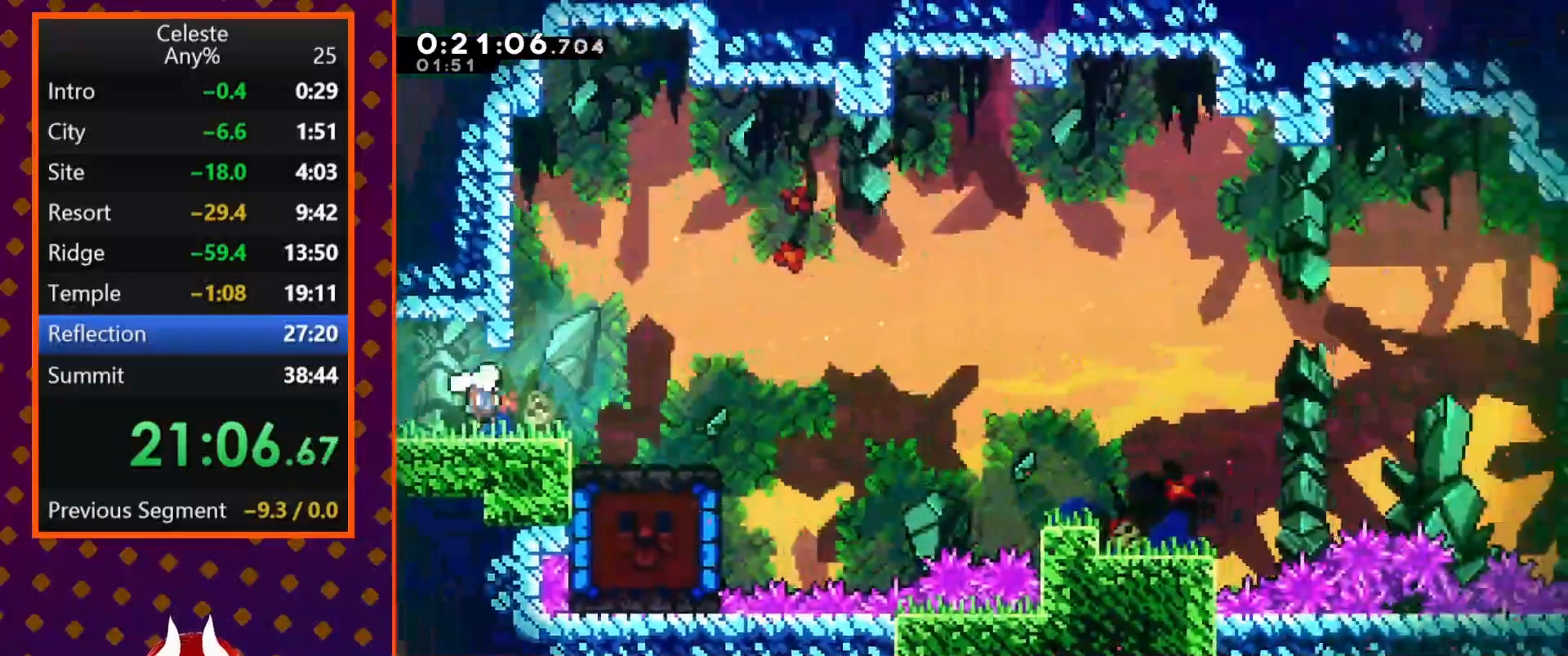
{"buttons": ["DPAD_RIGHT"], "left_stick": "center", "events": [[133, "CROSS", "down"], [467, "CROSS", "up"]]}
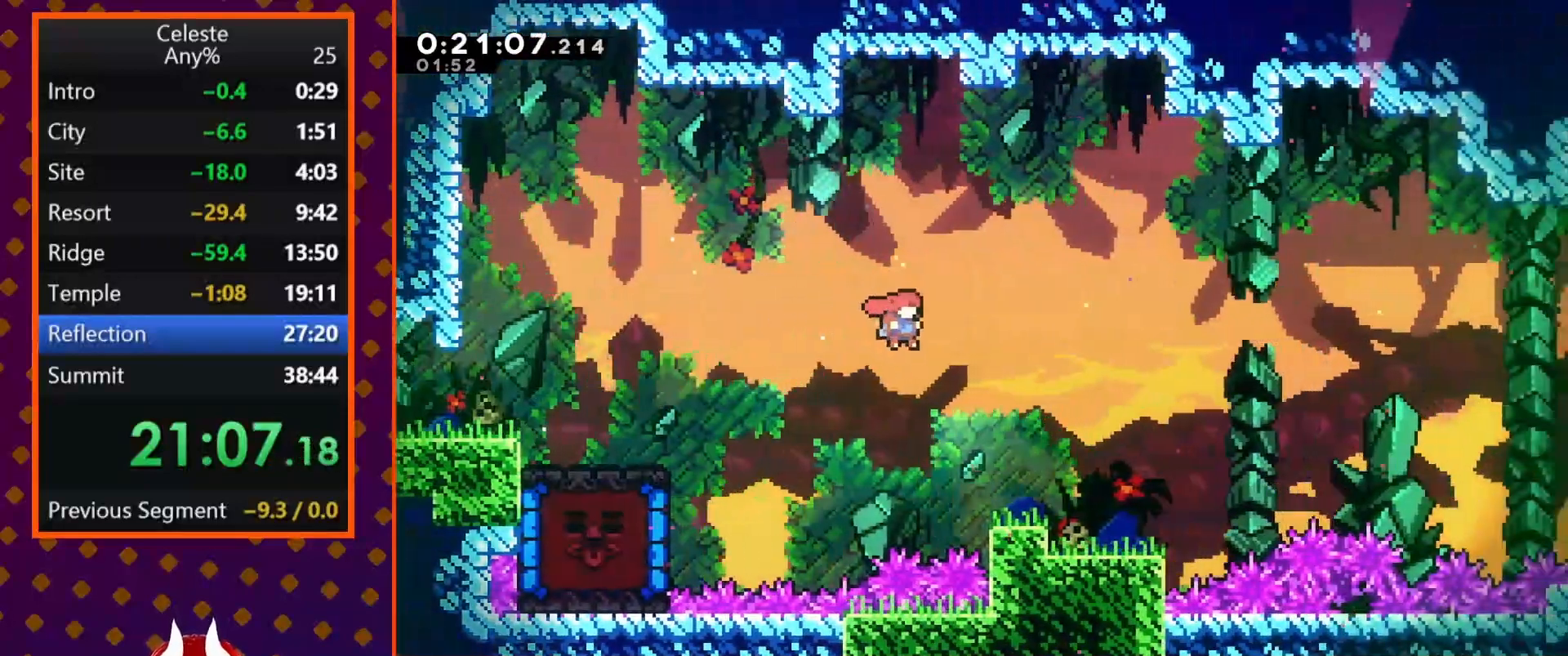
{"buttons": ["DPAD_RIGHT"], "left_stick": "center", "events": []}
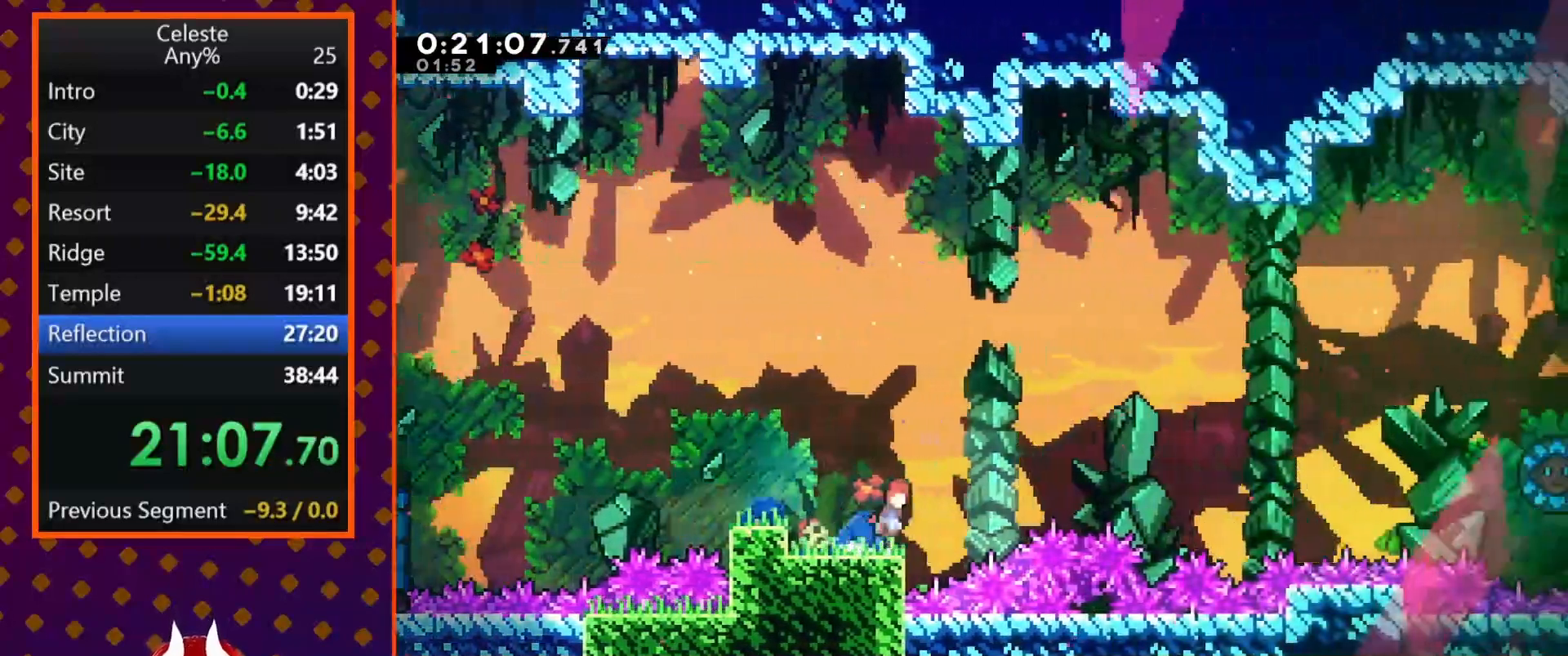
{"buttons": ["DPAD_LEFT"], "left_stick": "center", "events": [[33, "CROSS", "down"], [200, "DPAD_RIGHT", "up"], [233, "DPAD_LEFT", "down"], [367, "CROSS", "up"]]}
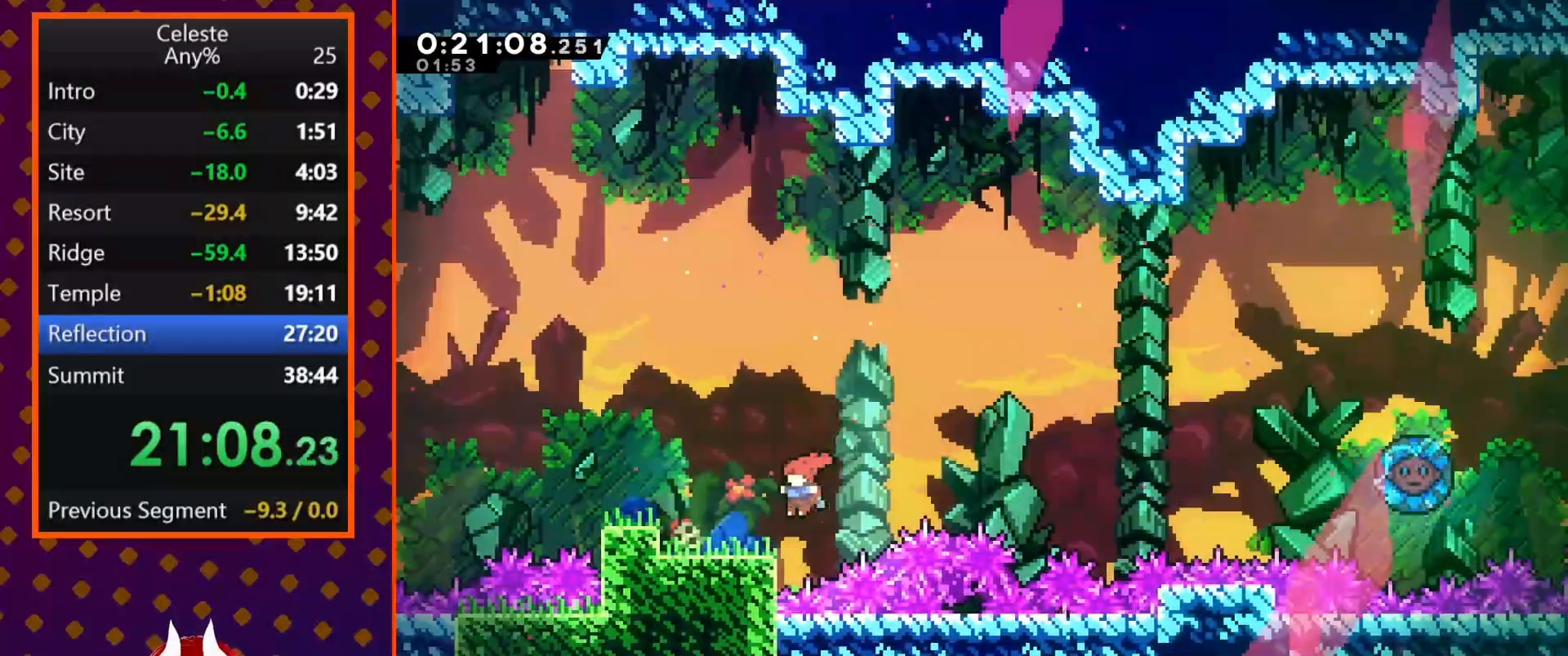
{"buttons": ["SQUARE", "DPAD_DOWN", "DPAD_RIGHT"], "left_stick": "center", "events": [[367, "DPAD_DOWN", "down"], [367, "DPAD_LEFT", "up"], [400, "DPAD_RIGHT", "down"], [433, "SQUARE", "down"]]}
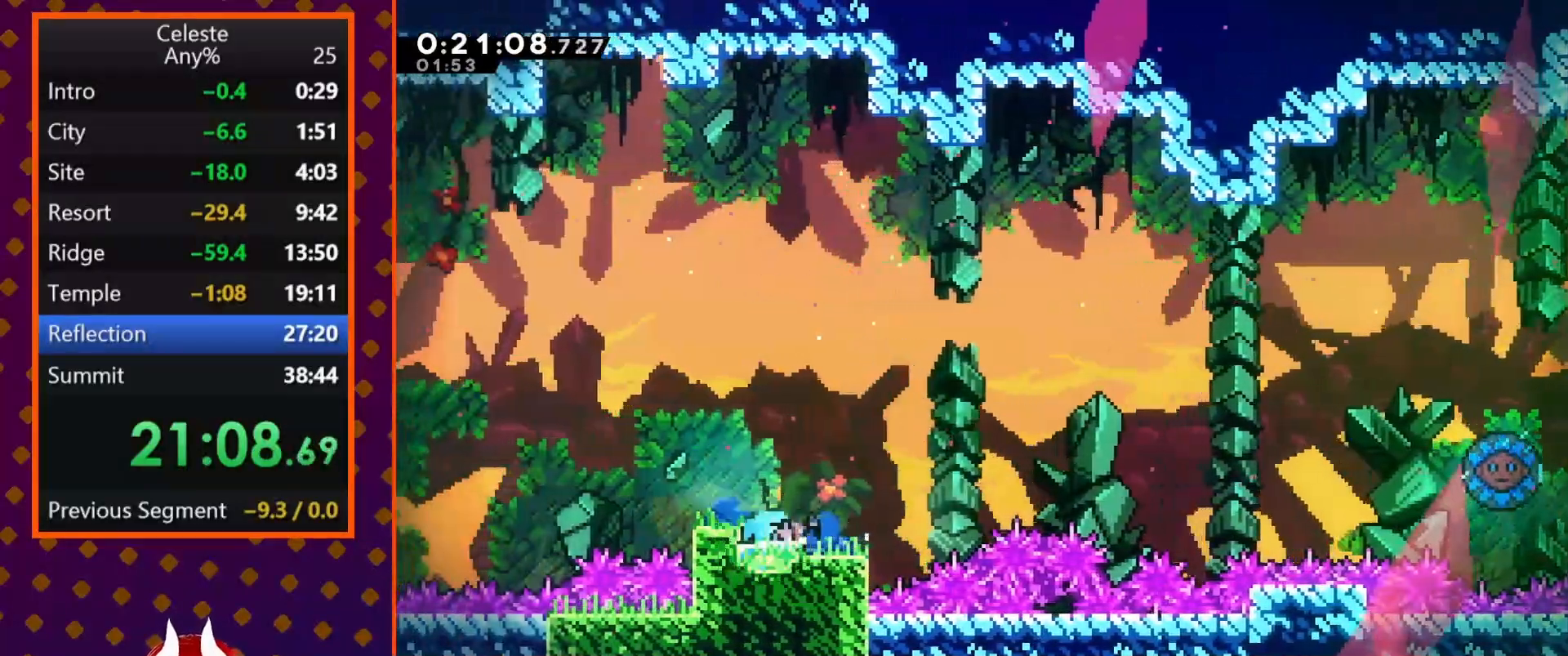
{"buttons": ["SQUARE", "DPAD_UP", "DPAD_RIGHT"], "left_stick": "center", "events": [[33, "SQUARE", "up"], [133, "CROSS", "down"], [400, "DPAD_DOWN", "up"], [433, "CROSS", "up"], [433, "DPAD_UP", "down"], [500, "SQUARE", "down"]]}
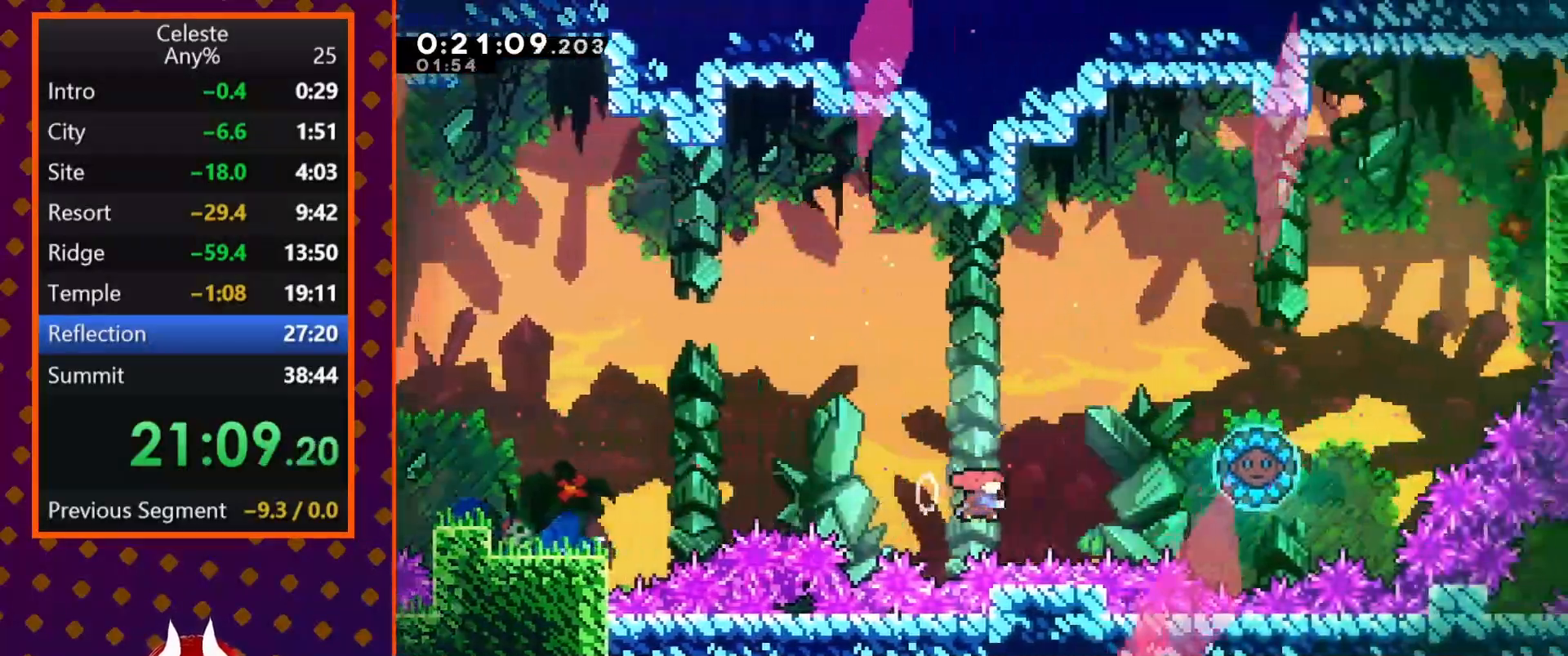
{"buttons": ["DPAD_RIGHT"], "left_stick": "center", "events": [[233, "DPAD_UP", "up"], [433, "SQUARE", "up"]]}
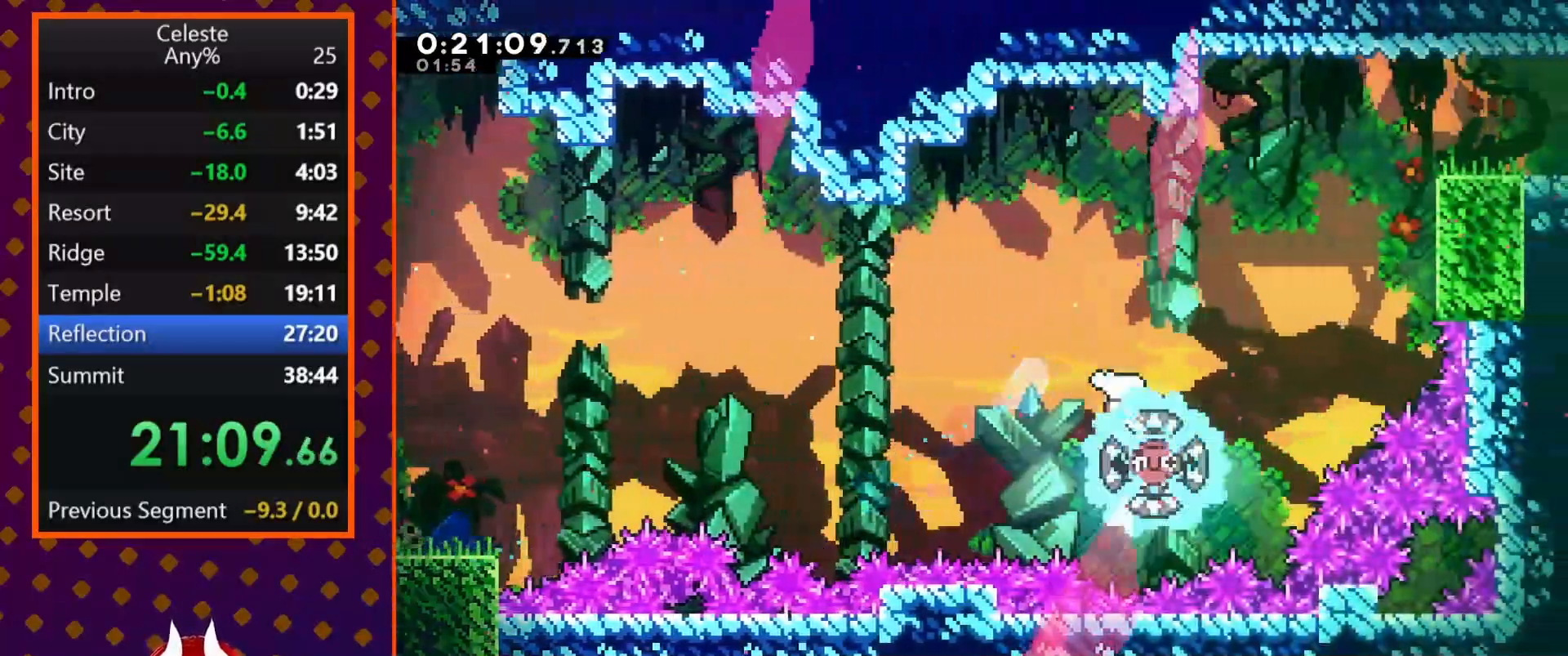
{"buttons": ["DPAD_RIGHT"], "left_stick": "center", "events": [[67, "CROSS", "down"], [333, "CROSS", "up"]]}
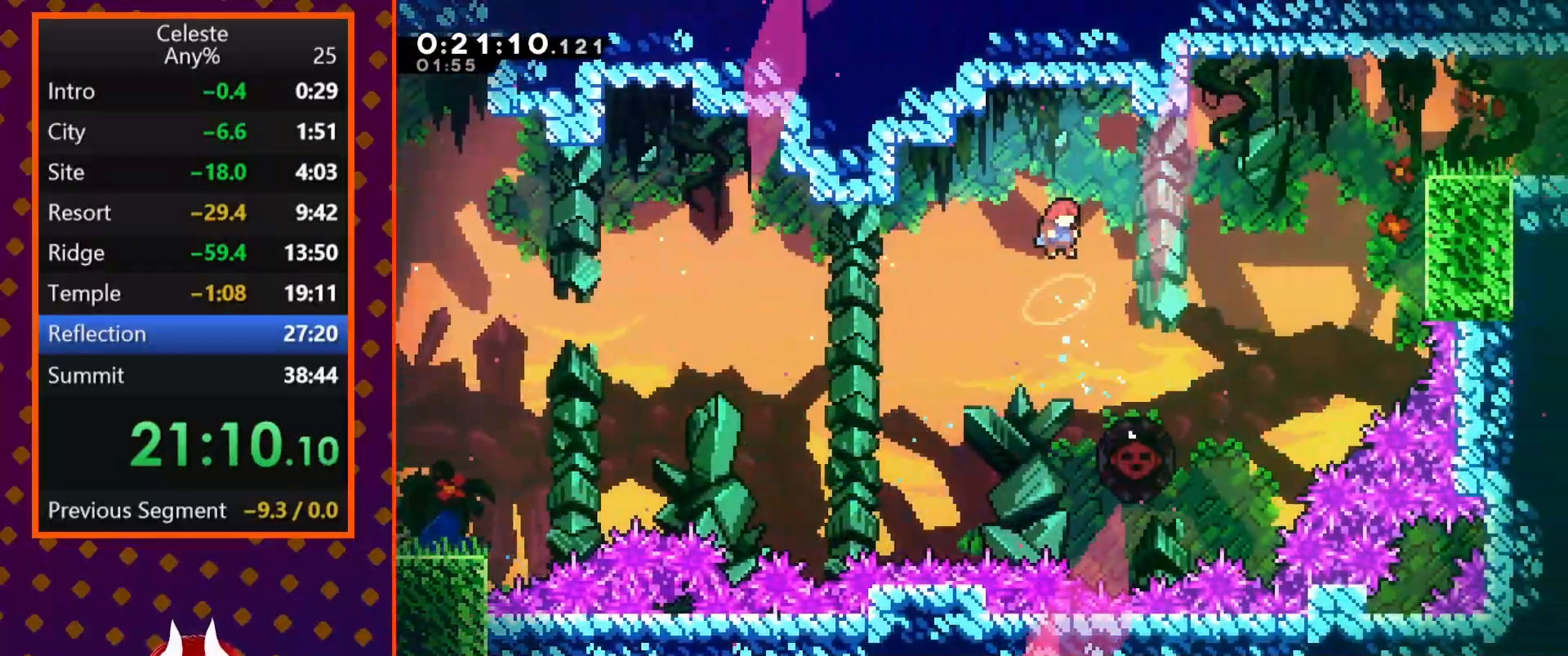
{"buttons": ["DPAD_LEFT"], "left_stick": "center", "events": [[333, "DPAD_RIGHT", "up"], [400, "DPAD_LEFT", "down"]]}
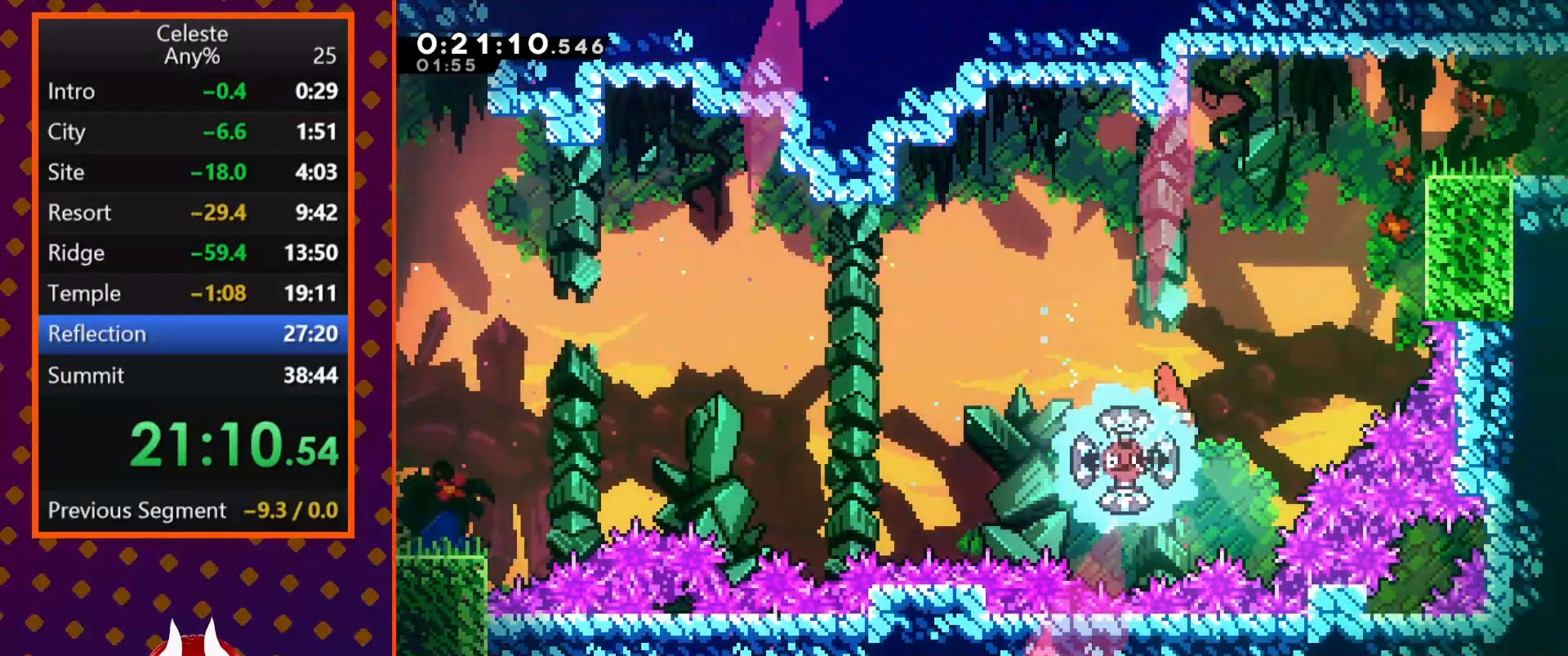
{"buttons": ["CROSS", "R2", "DPAD_RIGHT"], "left_stick": "center", "events": [[33, "DPAD_LEFT", "up"], [200, "DPAD_RIGHT", "down"], [200, "DPAD_UP", "down"], [267, "SQUARE", "down"], [400, "R2", "down"], [400, "SQUARE", "up"], [467, "CROSS", "down"], [500, "DPAD_UP", "up"]]}
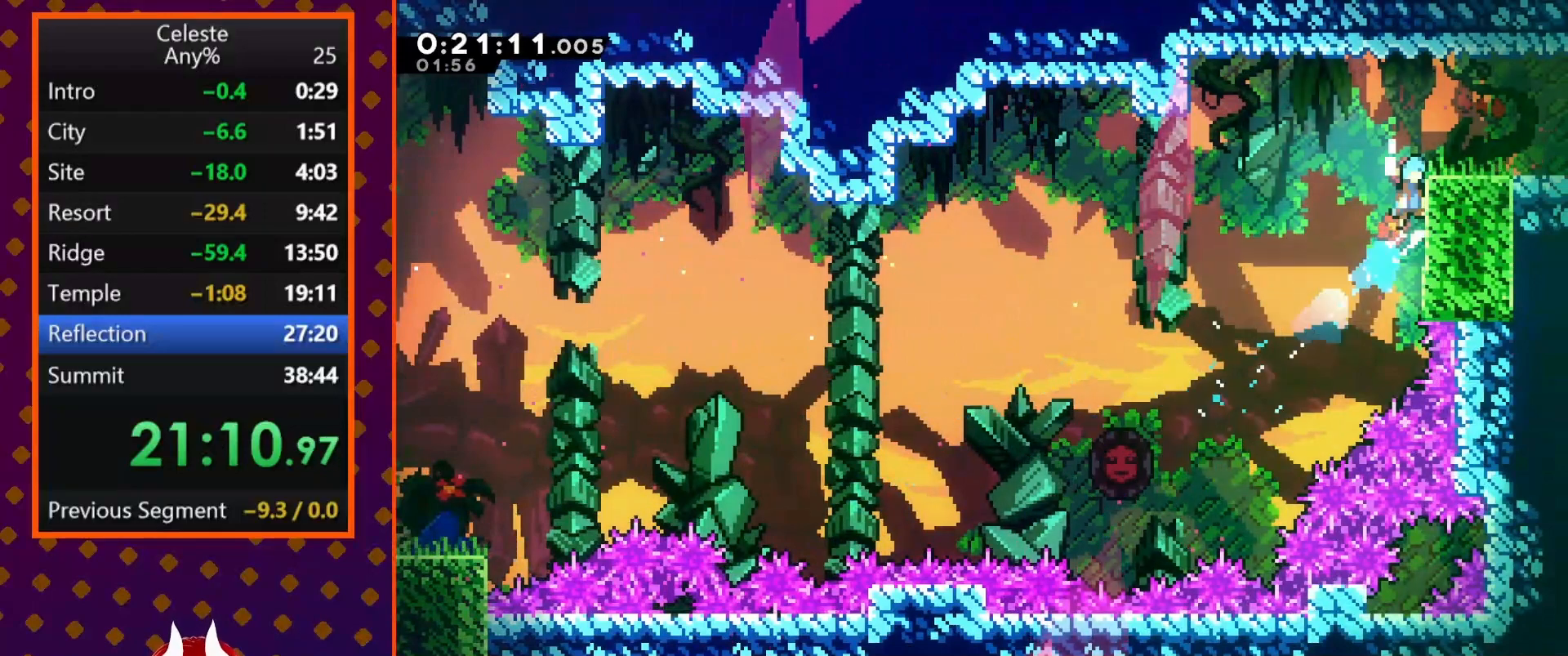
{"buttons": ["DPAD_DOWN", "DPAD_RIGHT"], "left_stick": "center", "events": [[233, "CROSS", "up"], [233, "R2", "up"], [267, "DPAD_DOWN", "down"], [400, "CROSS", "down"], [400, "SQUARE", "down"], [500, "CROSS", "up"], [500, "SQUARE", "up"]]}
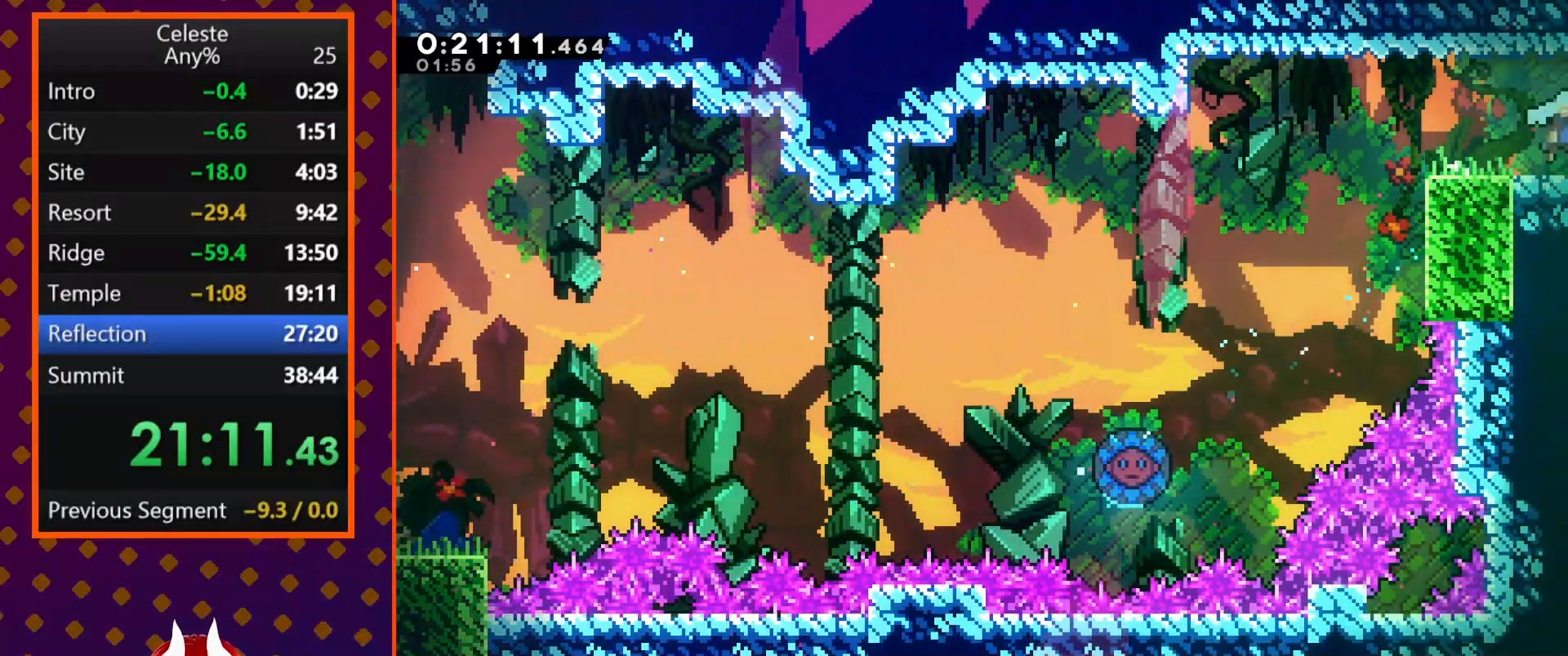
{"buttons": ["DPAD_RIGHT"], "left_stick": "center", "events": [[133, "DPAD_DOWN", "up"]]}
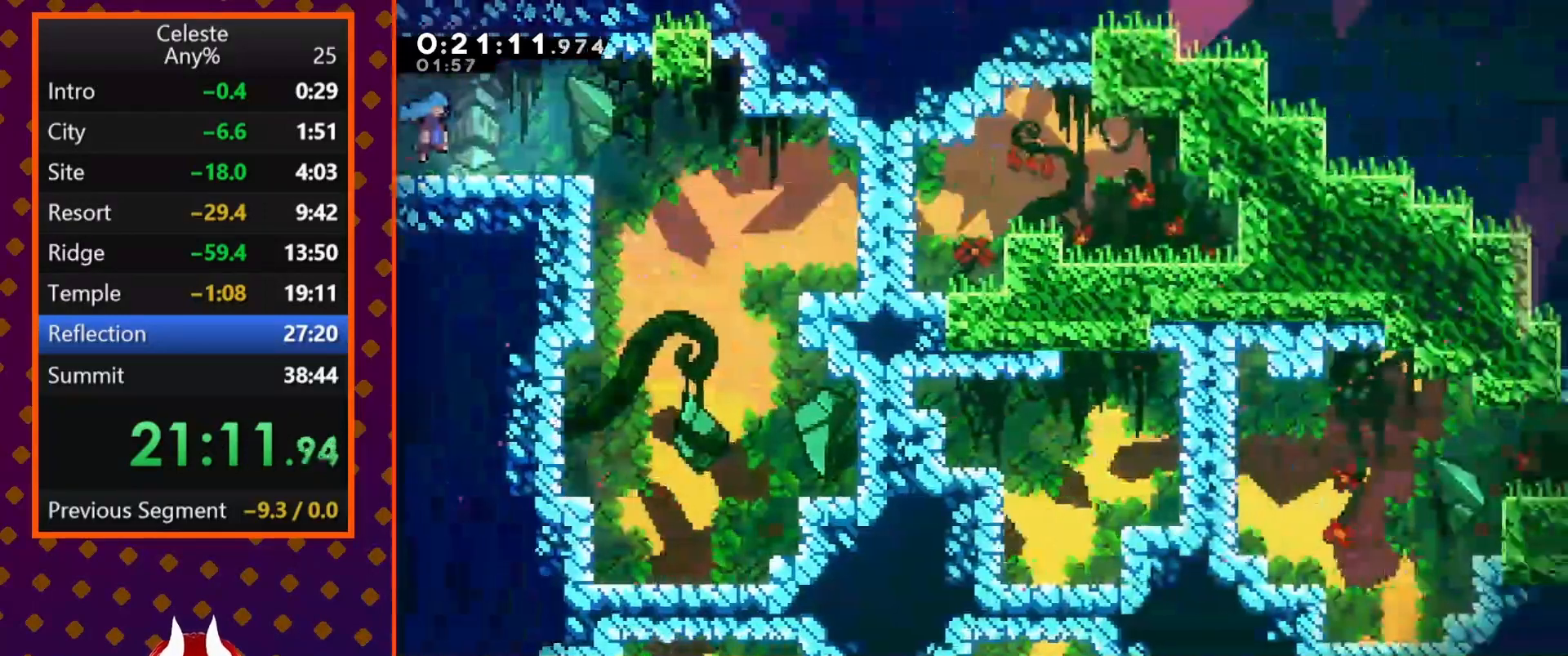
{"buttons": ["DPAD_DOWN"], "left_stick": "center", "events": [[300, "DPAD_RIGHT", "up"], [367, "DPAD_LEFT", "down"], [433, "DPAD_DOWN", "down"], [467, "DPAD_LEFT", "up"]]}
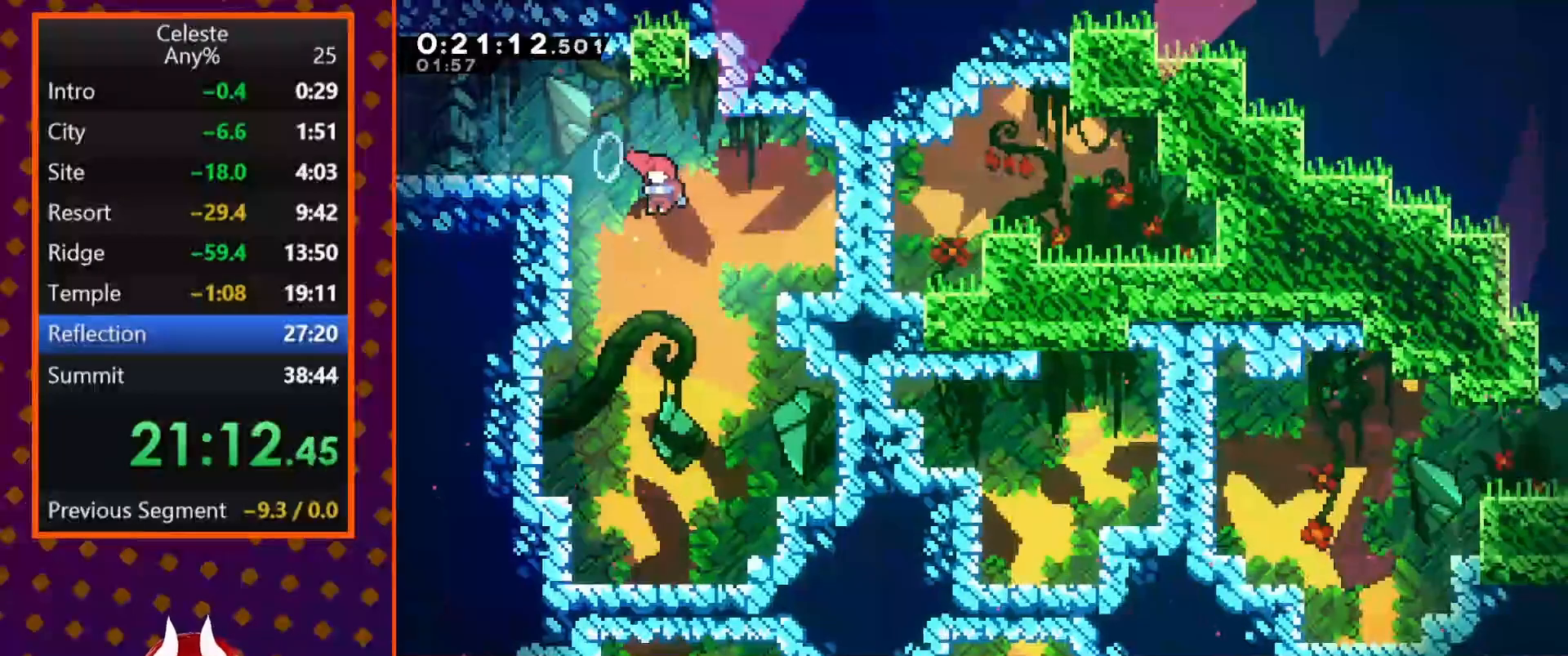
{"buttons": ["DPAD_DOWN"], "left_stick": "center", "events": [[433, "SQUARE", "down"], [500, "SQUARE", "up"]]}